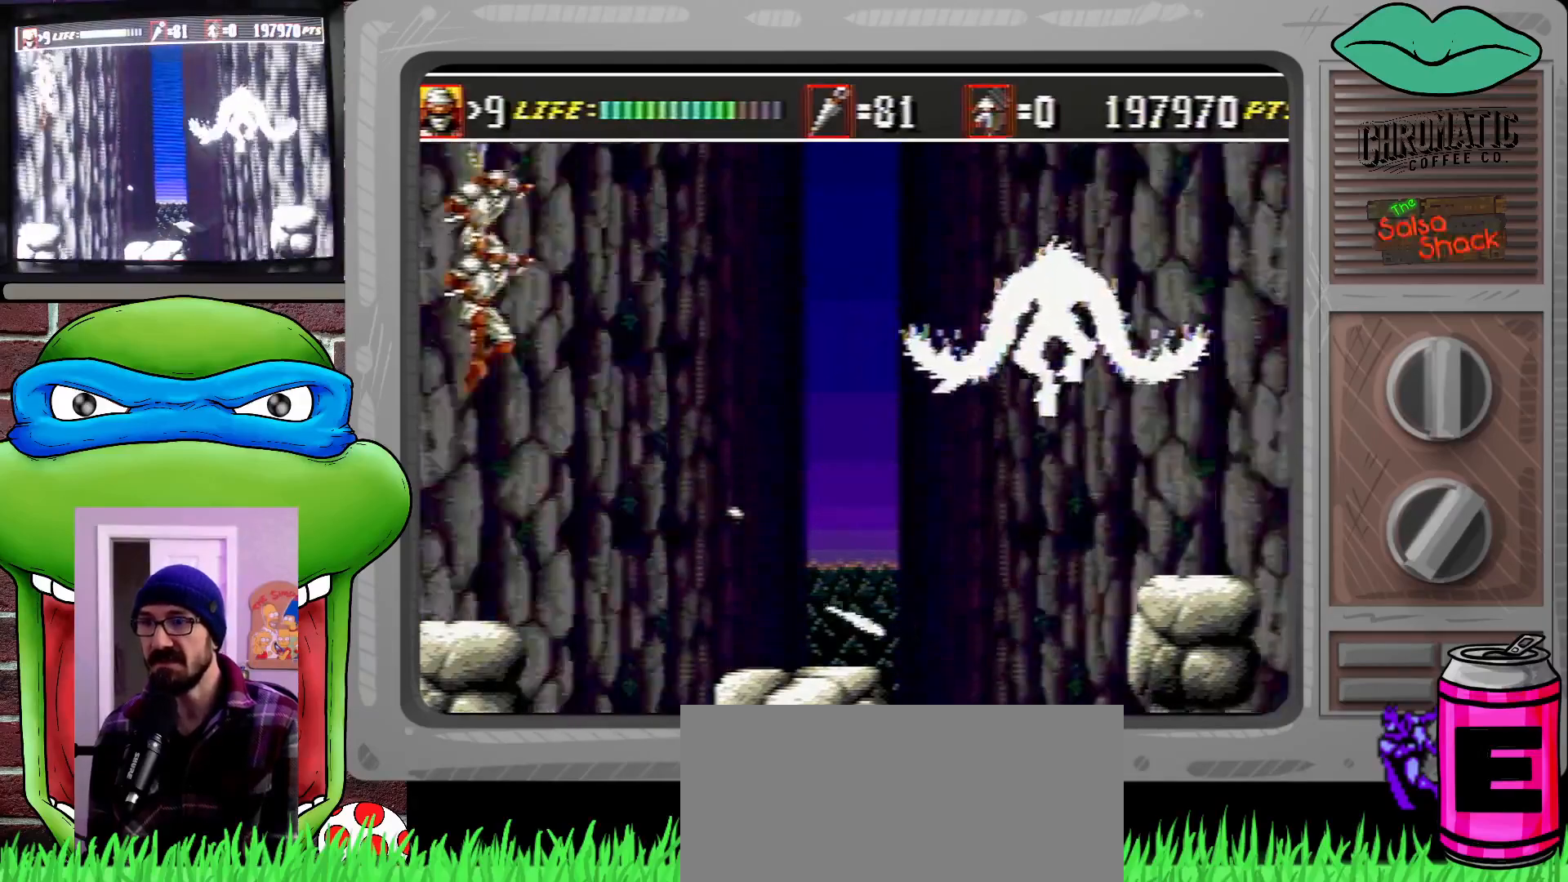
Gameplay with a controller (Xbox layout); each line is a JSON object with the inputs held at the frame after it. "events" lists button and stick changes between this image and that frame as [ms after this image, input, new state], when the widget could be followed in between. Not read: L1 L2 L3 R1 R2 R3.
{"buttons": ["C"], "events": [[33, "B", "down"], [133, "B", "up"], [400, "C", "down"]]}
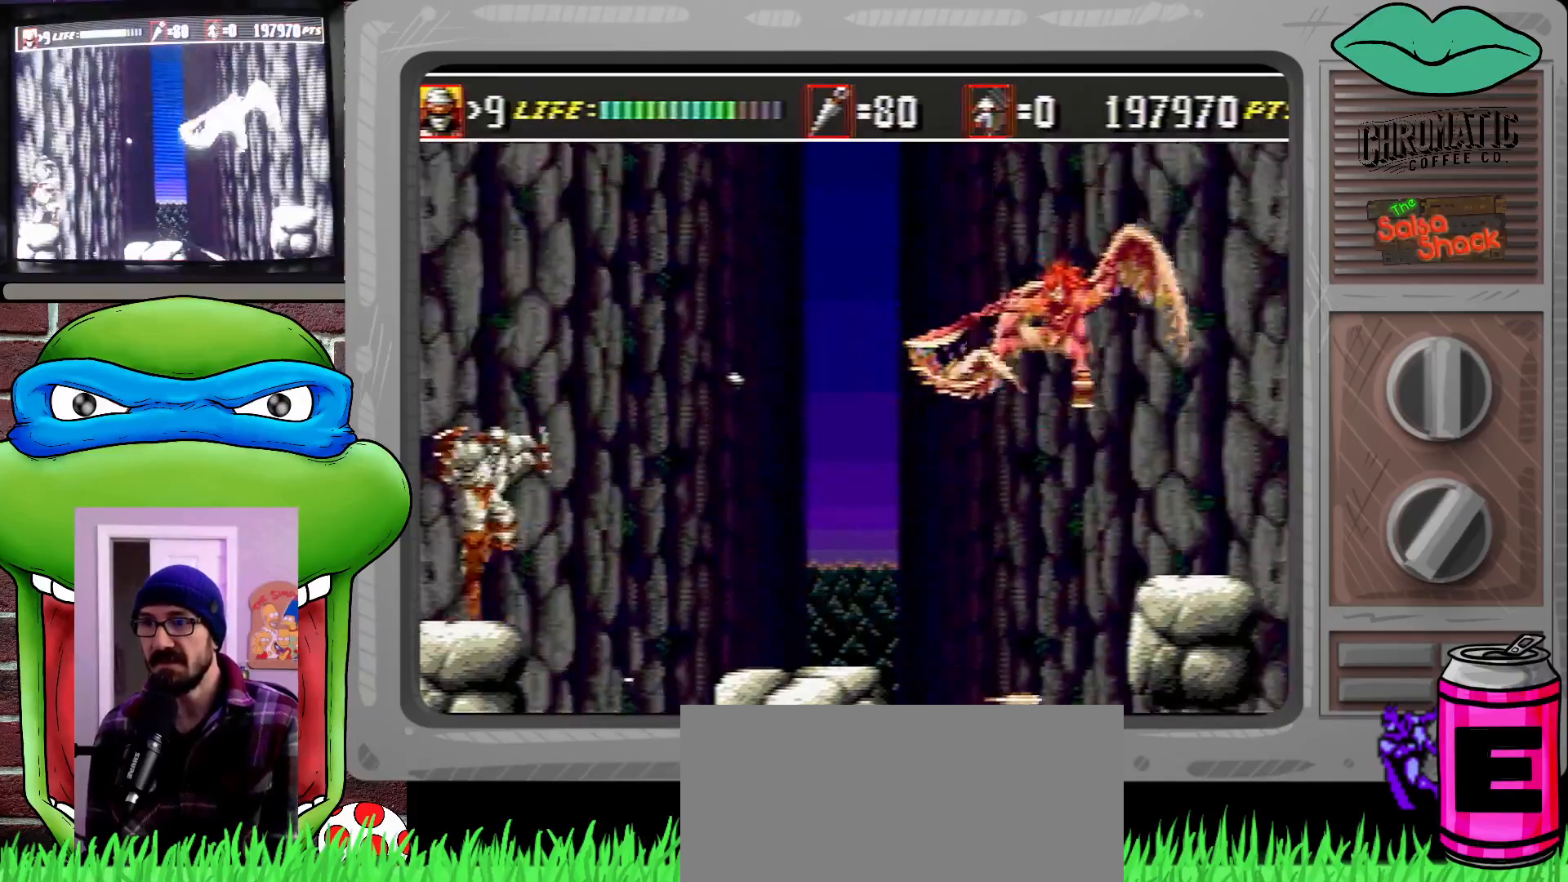
{"buttons": [], "events": [[67, "C", "up"], [167, "B", "down"], [200, "B", "up"]]}
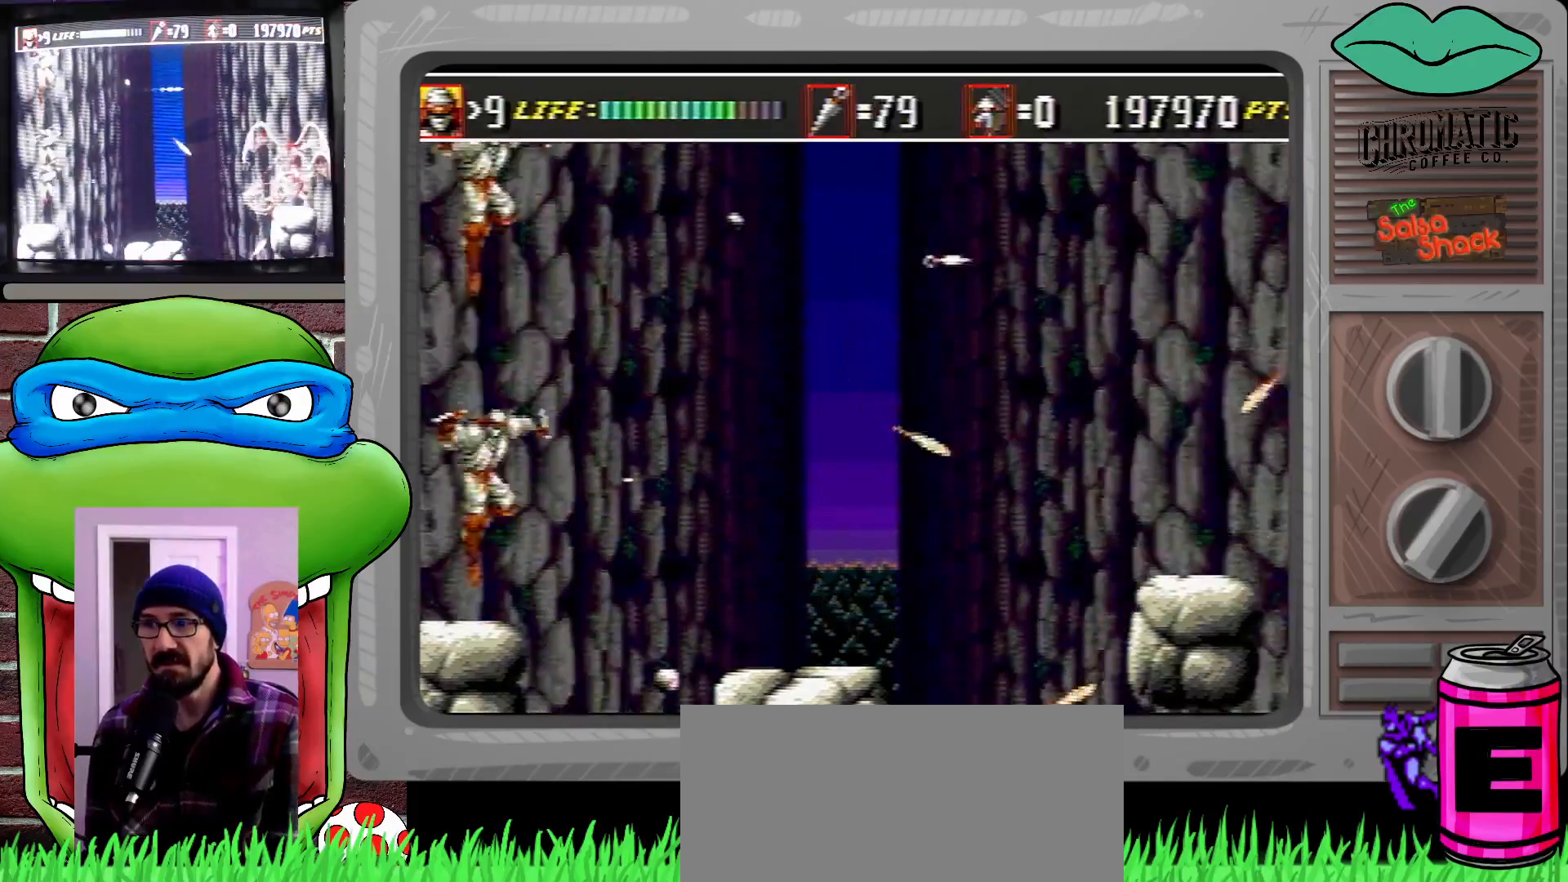
{"buttons": [], "events": []}
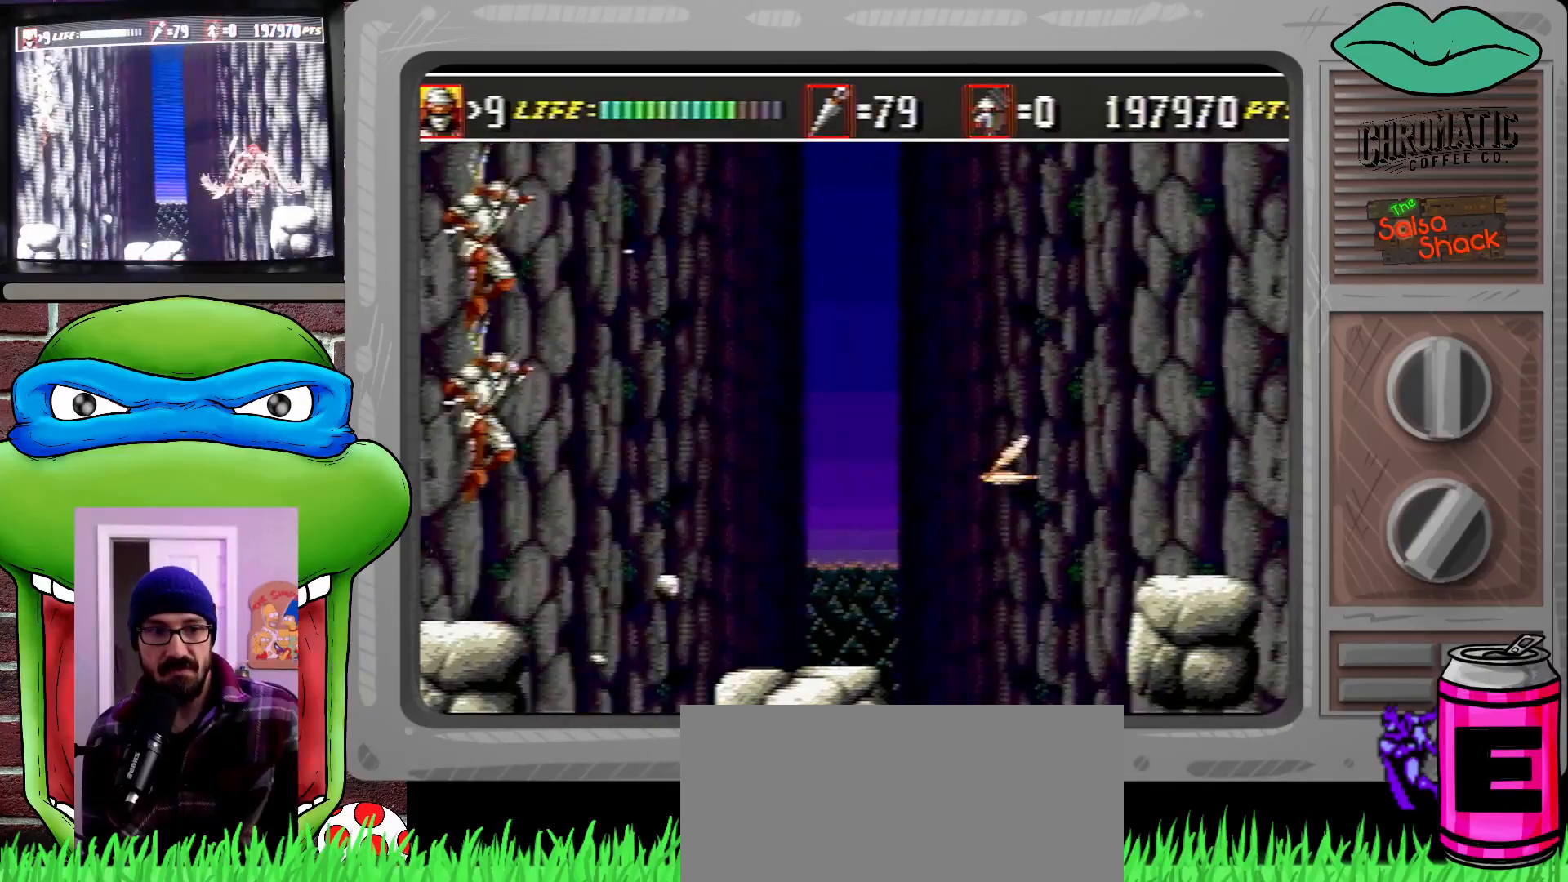
{"buttons": ["B"], "events": [[267, "C", "down"], [367, "C", "up"], [500, "B", "down"]]}
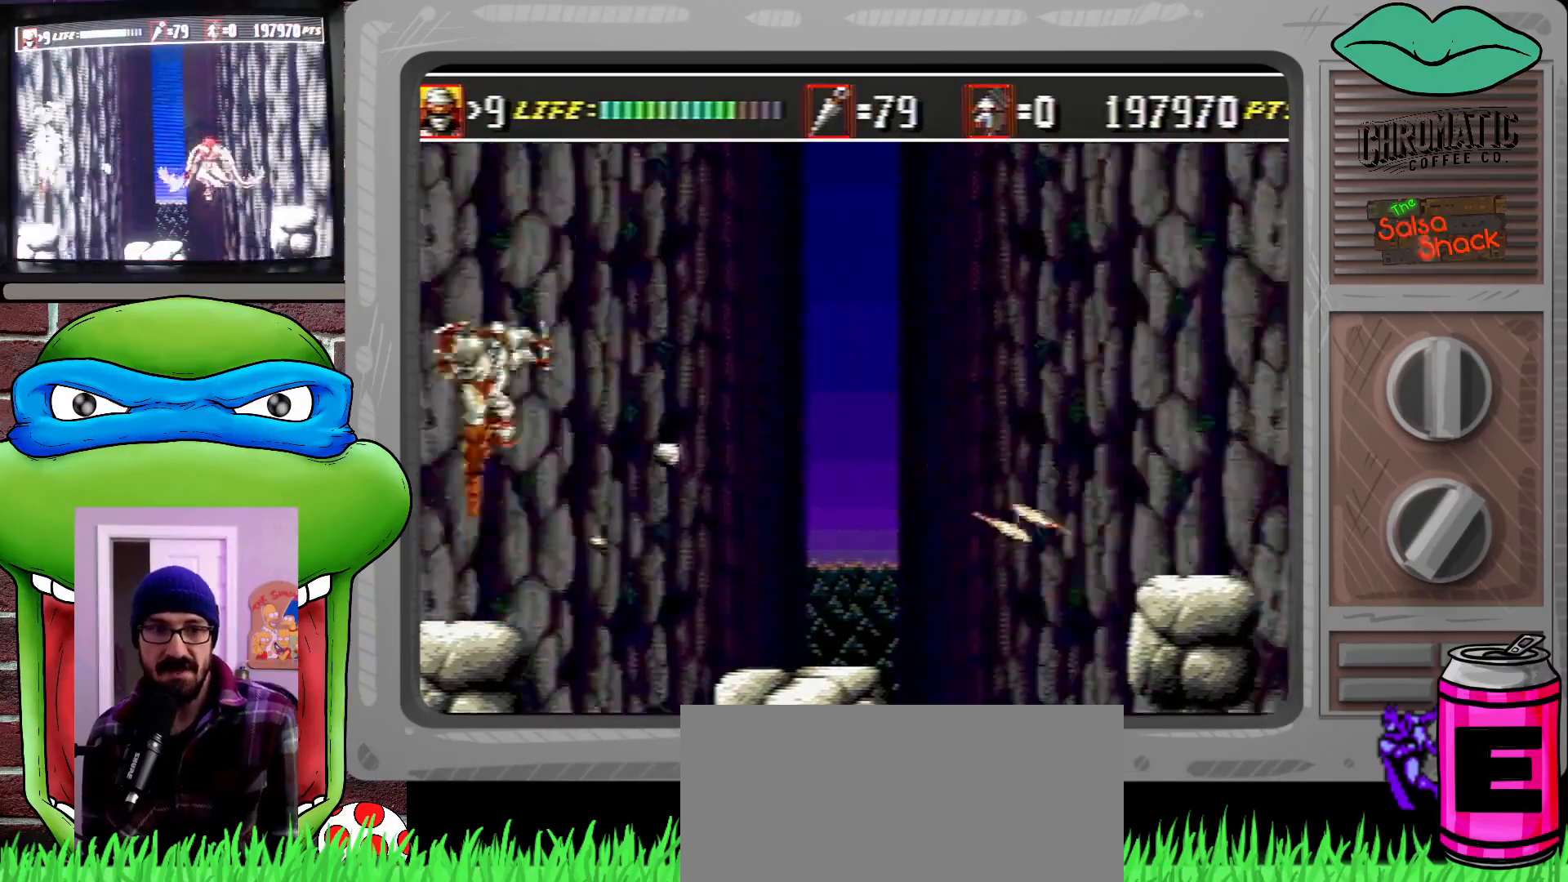
{"buttons": [], "events": [[100, "B", "up"]]}
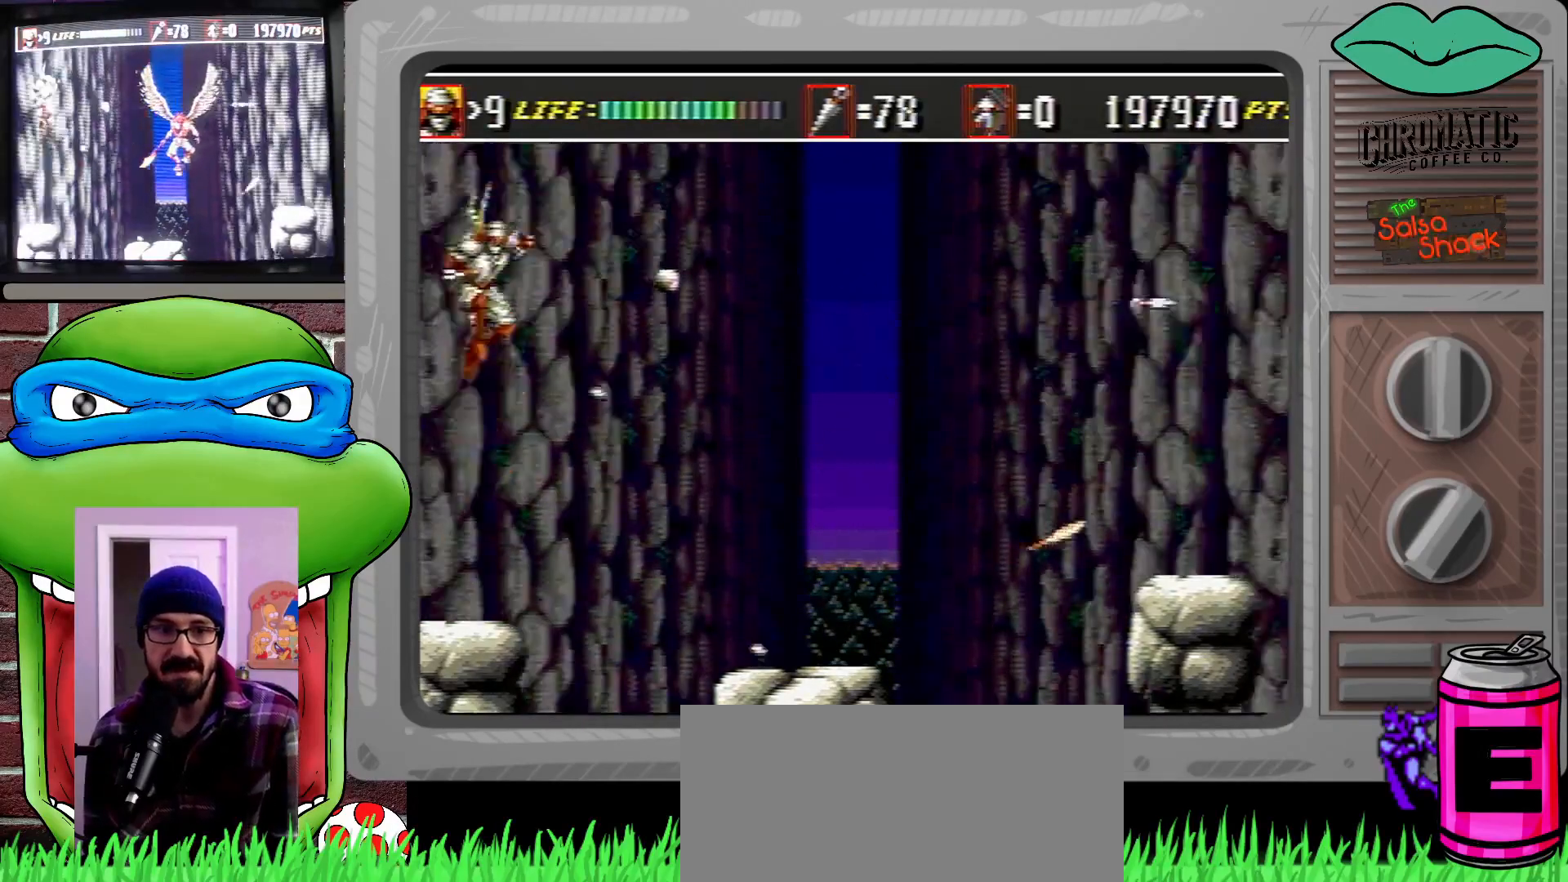
{"buttons": [], "events": [[200, "B", "down"], [300, "B", "up"]]}
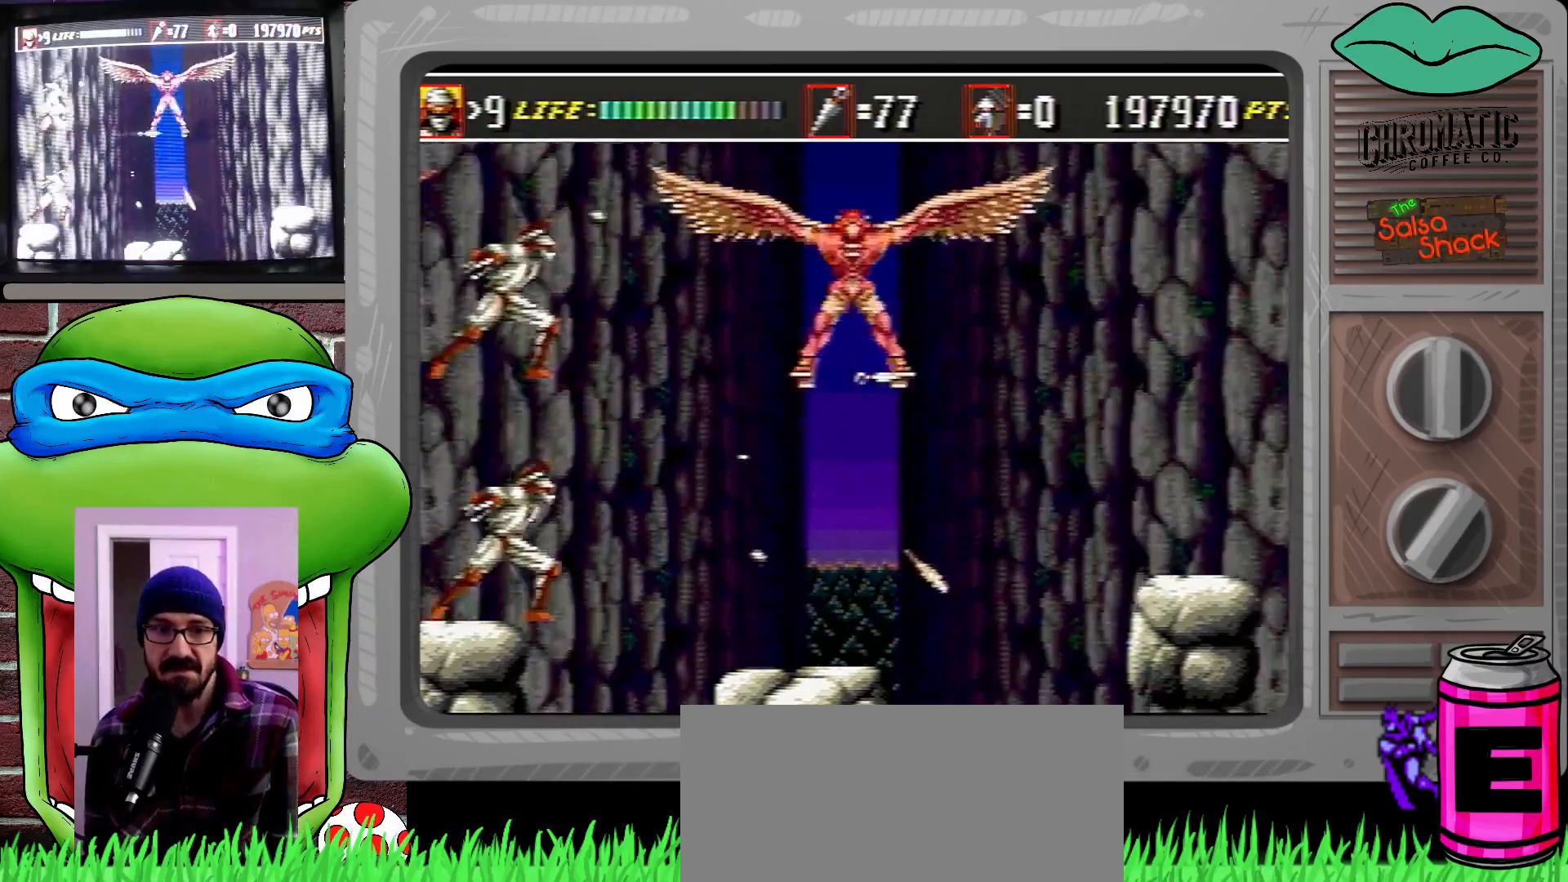
{"buttons": [], "events": [[133, "C", "down"], [300, "C", "up"]]}
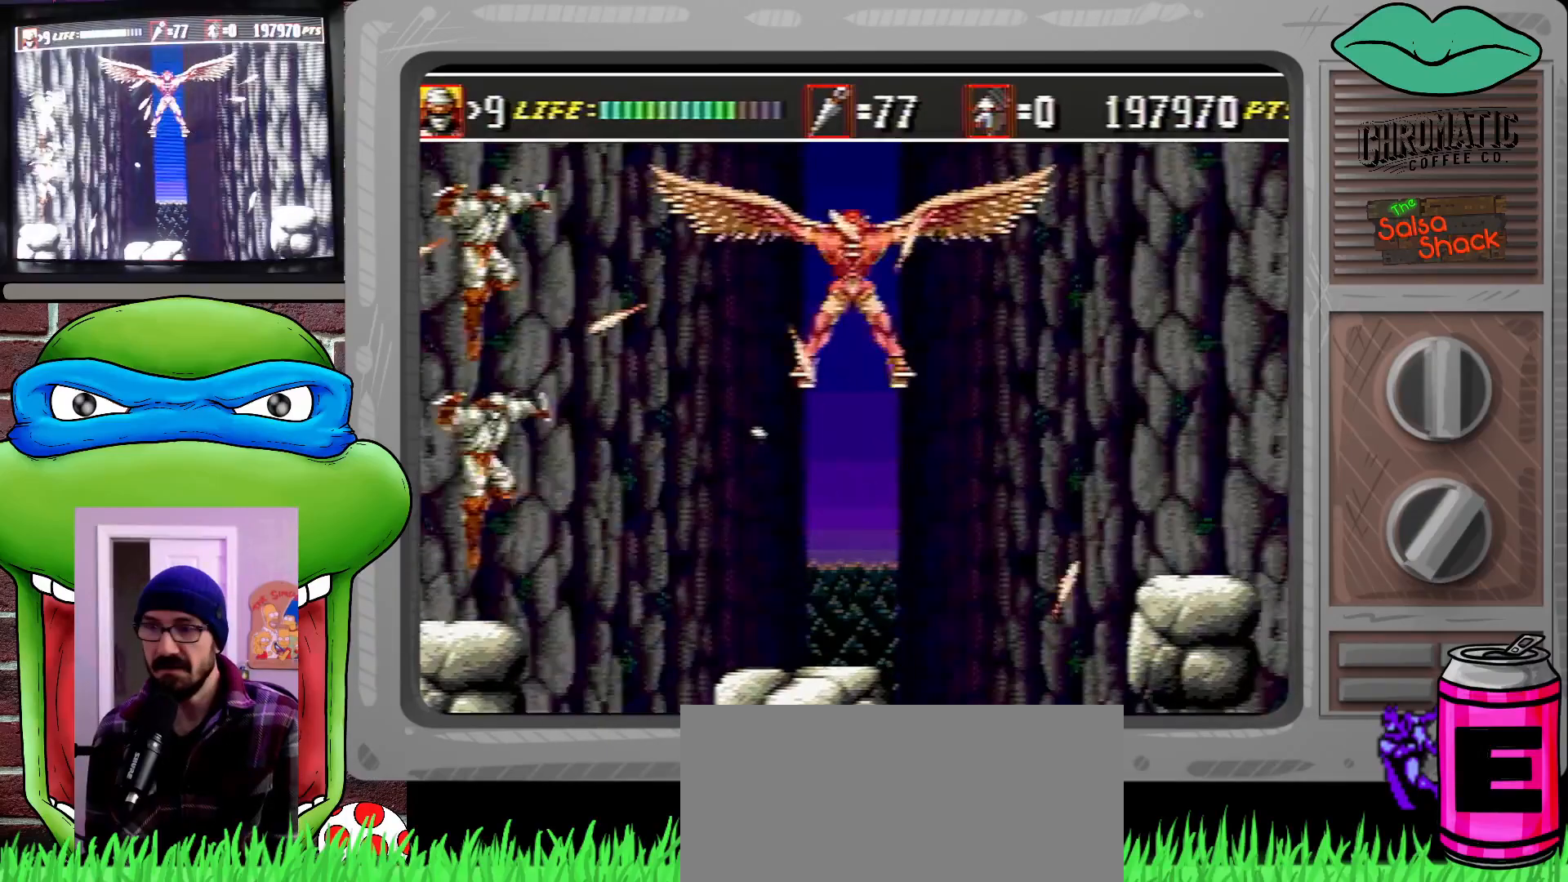
{"buttons": ["B"], "events": [[500, "B", "down"]]}
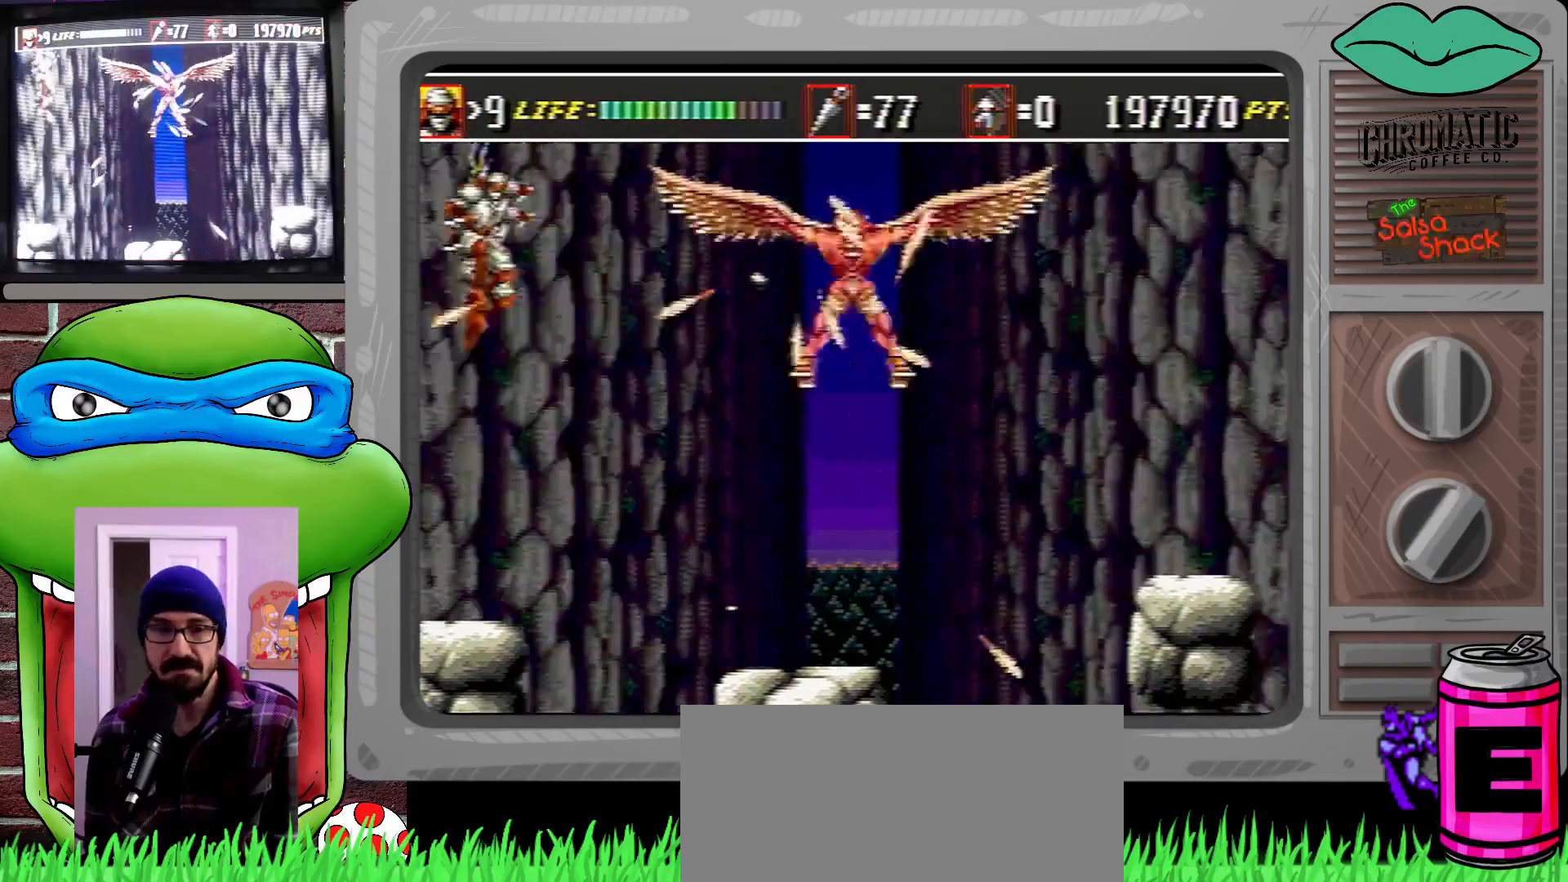
{"buttons": ["C"], "events": [[133, "B", "up"], [500, "C", "down"]]}
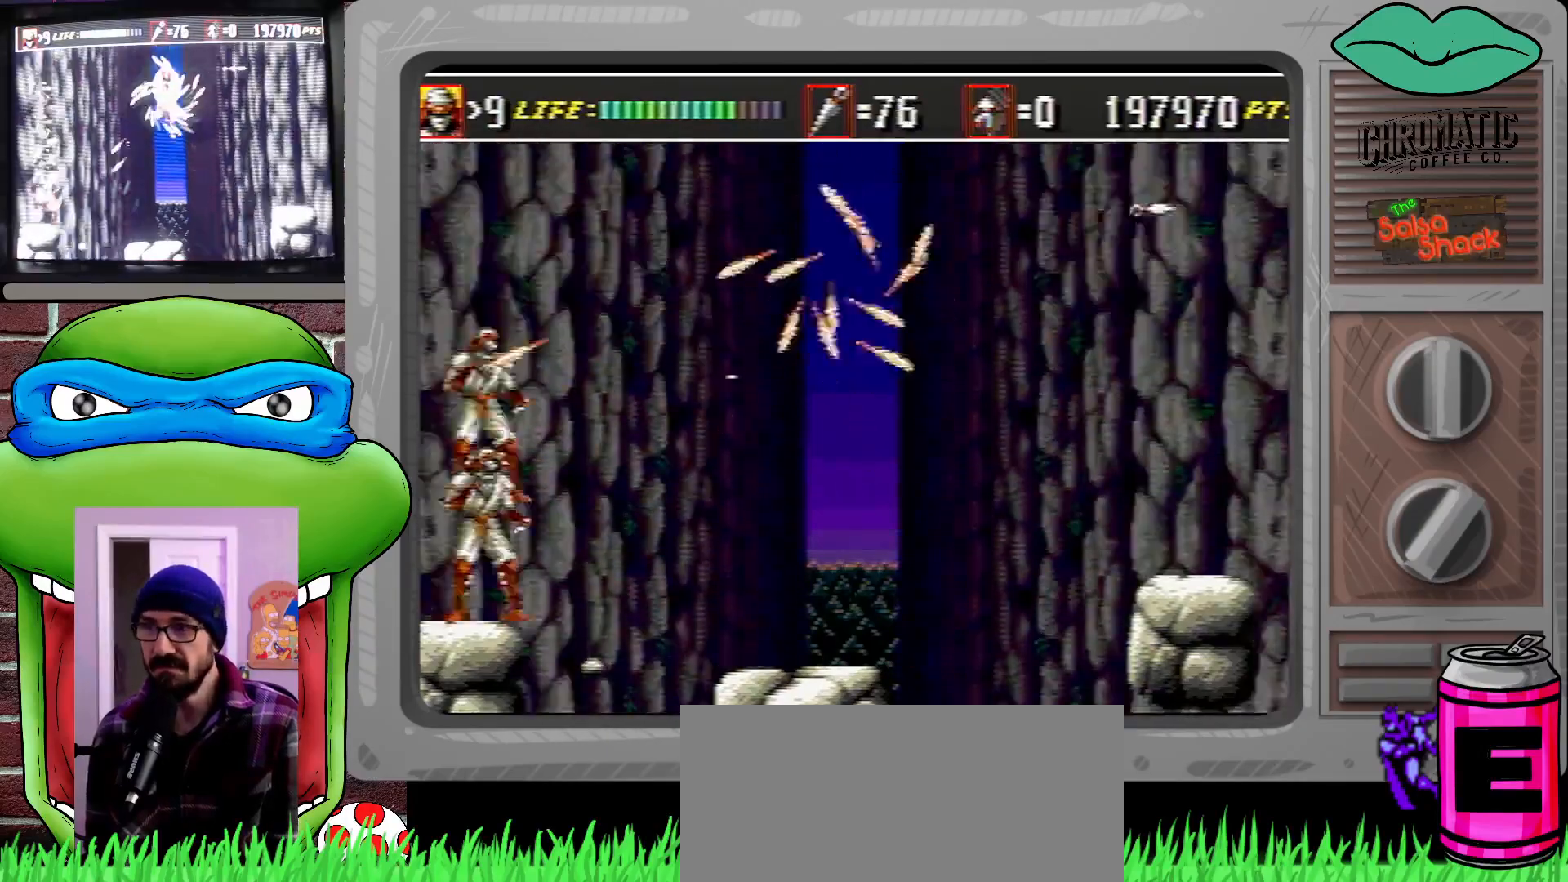
{"buttons": [], "events": [[167, "C", "up"], [233, "B", "down"], [300, "B", "up"]]}
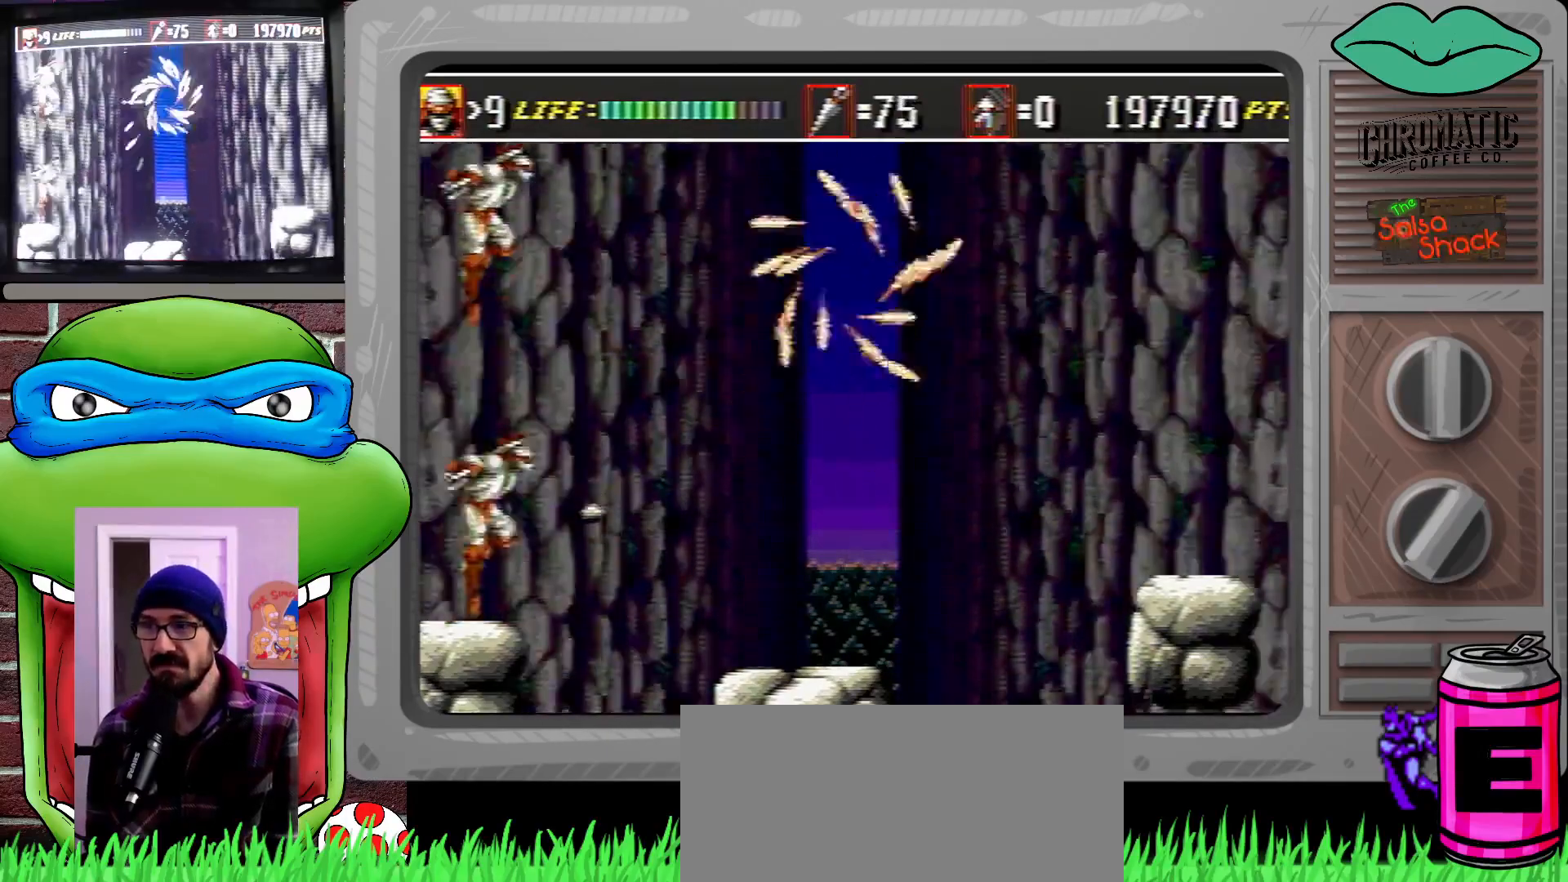
{"buttons": [], "events": [[400, "B", "down"], [500, "B", "up"]]}
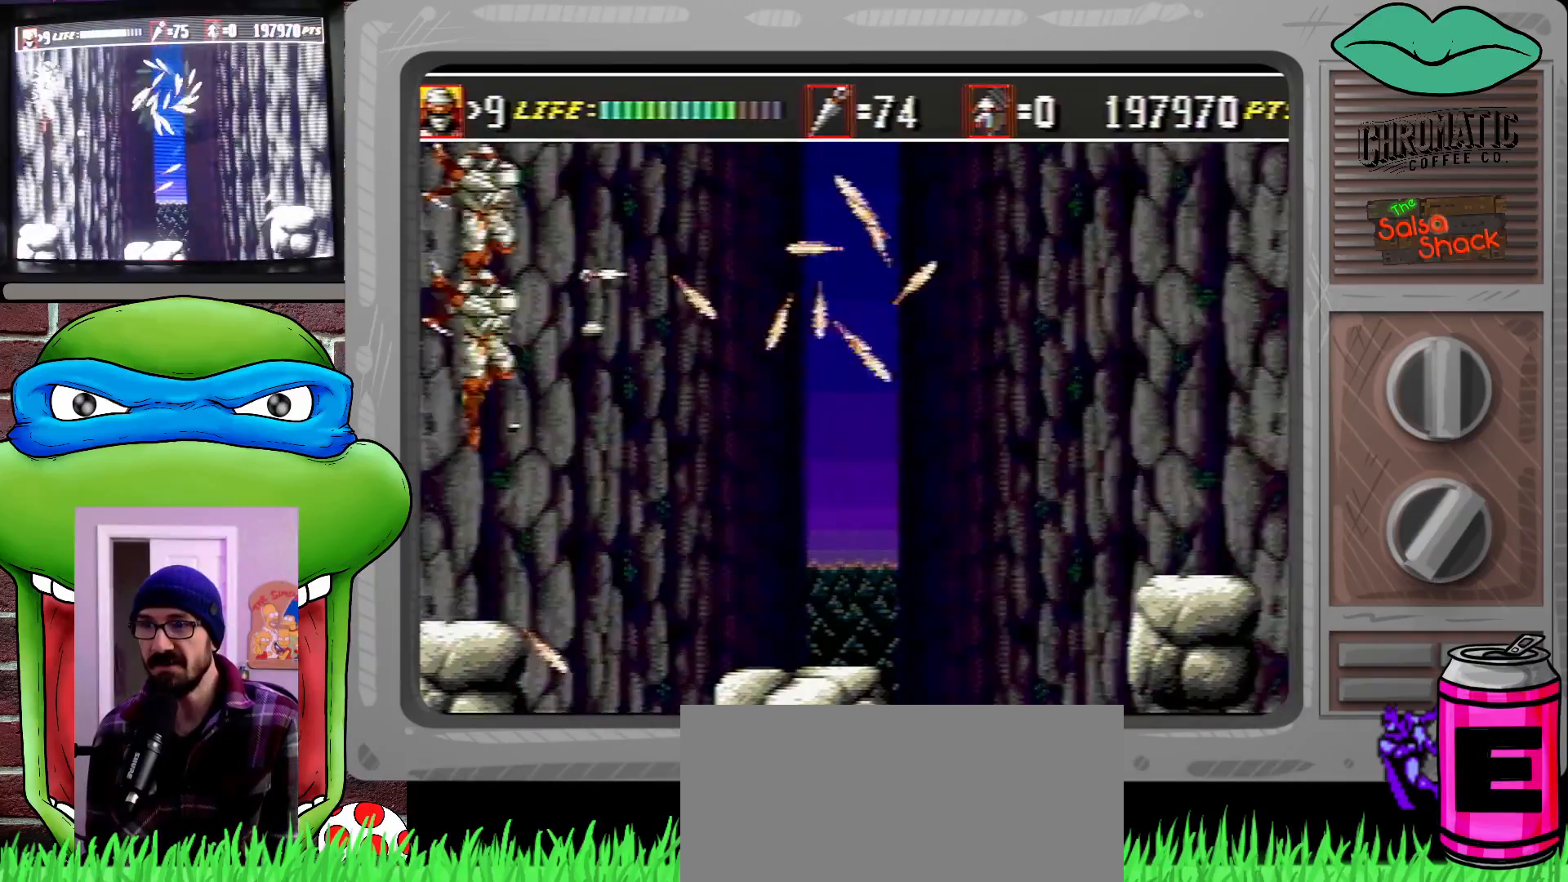
{"buttons": [], "events": []}
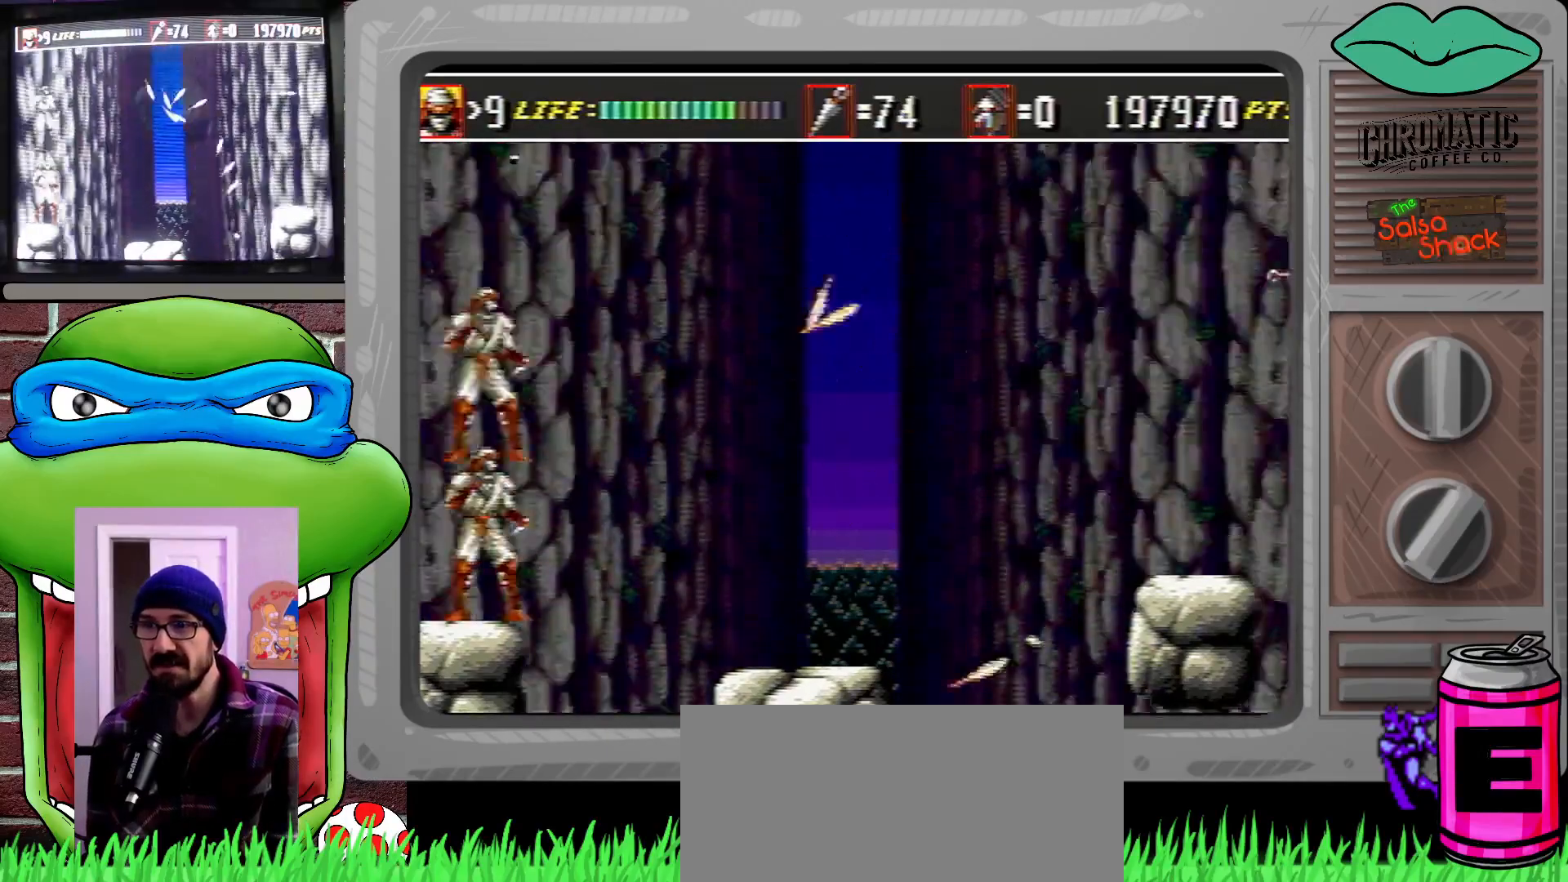
{"buttons": [], "events": []}
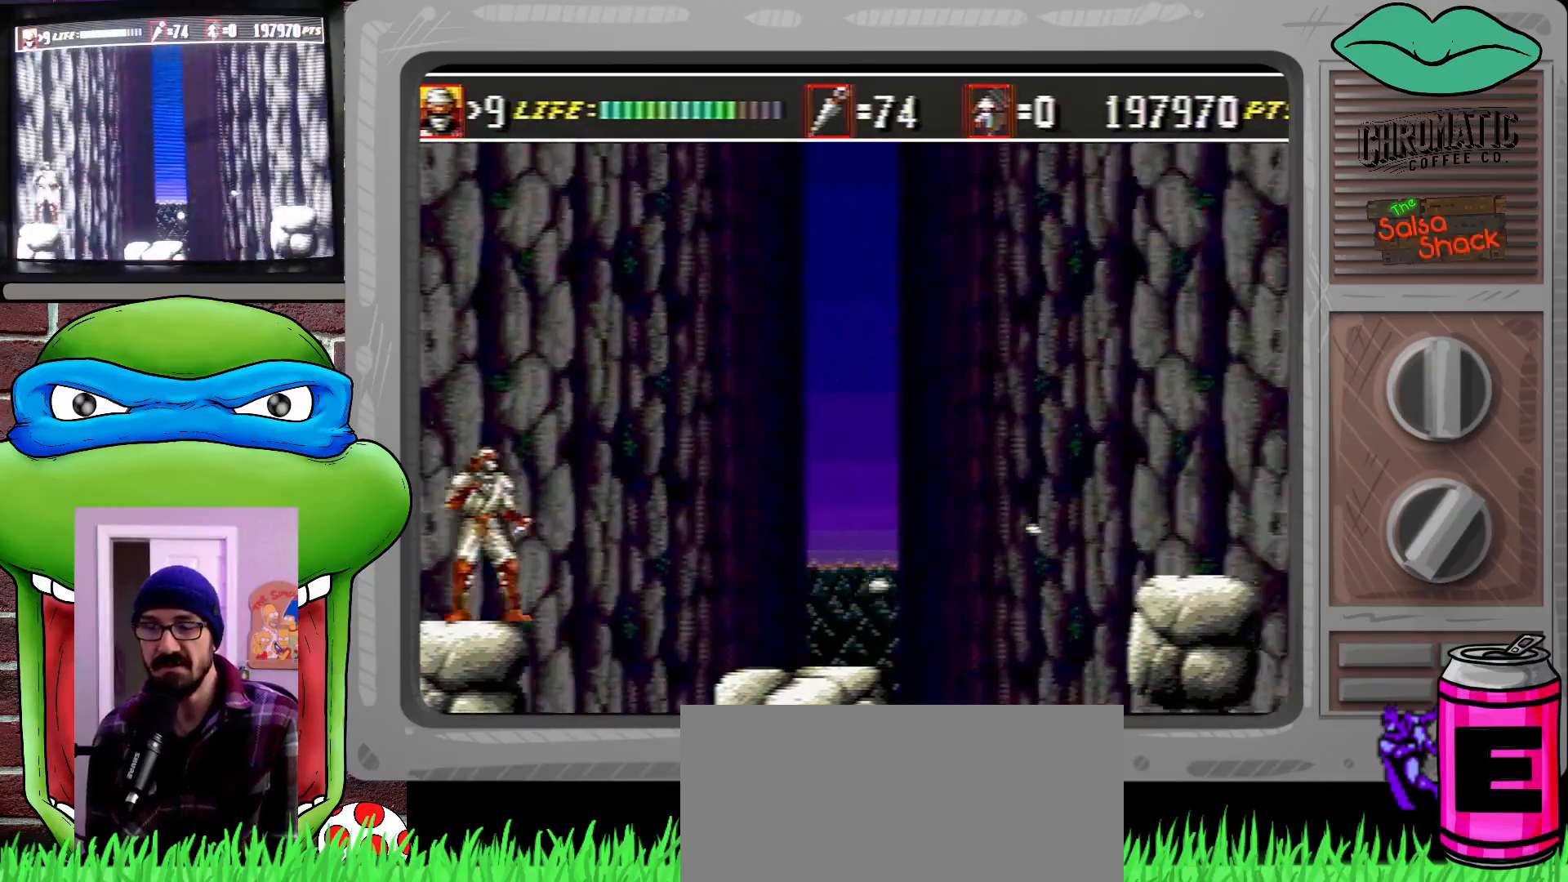
{"buttons": [], "events": []}
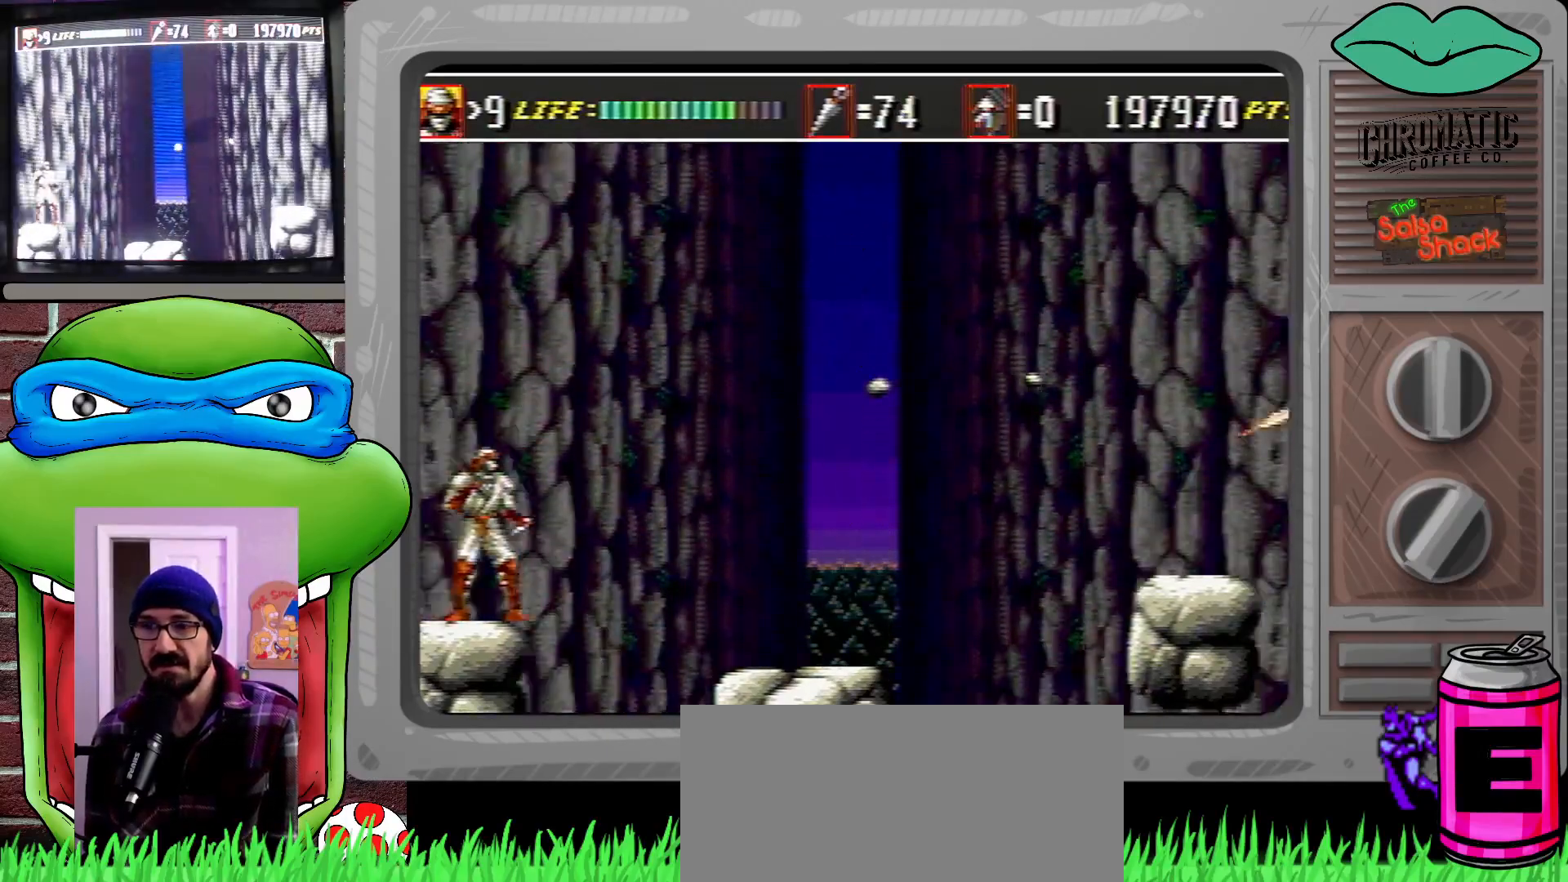
{"buttons": [], "events": []}
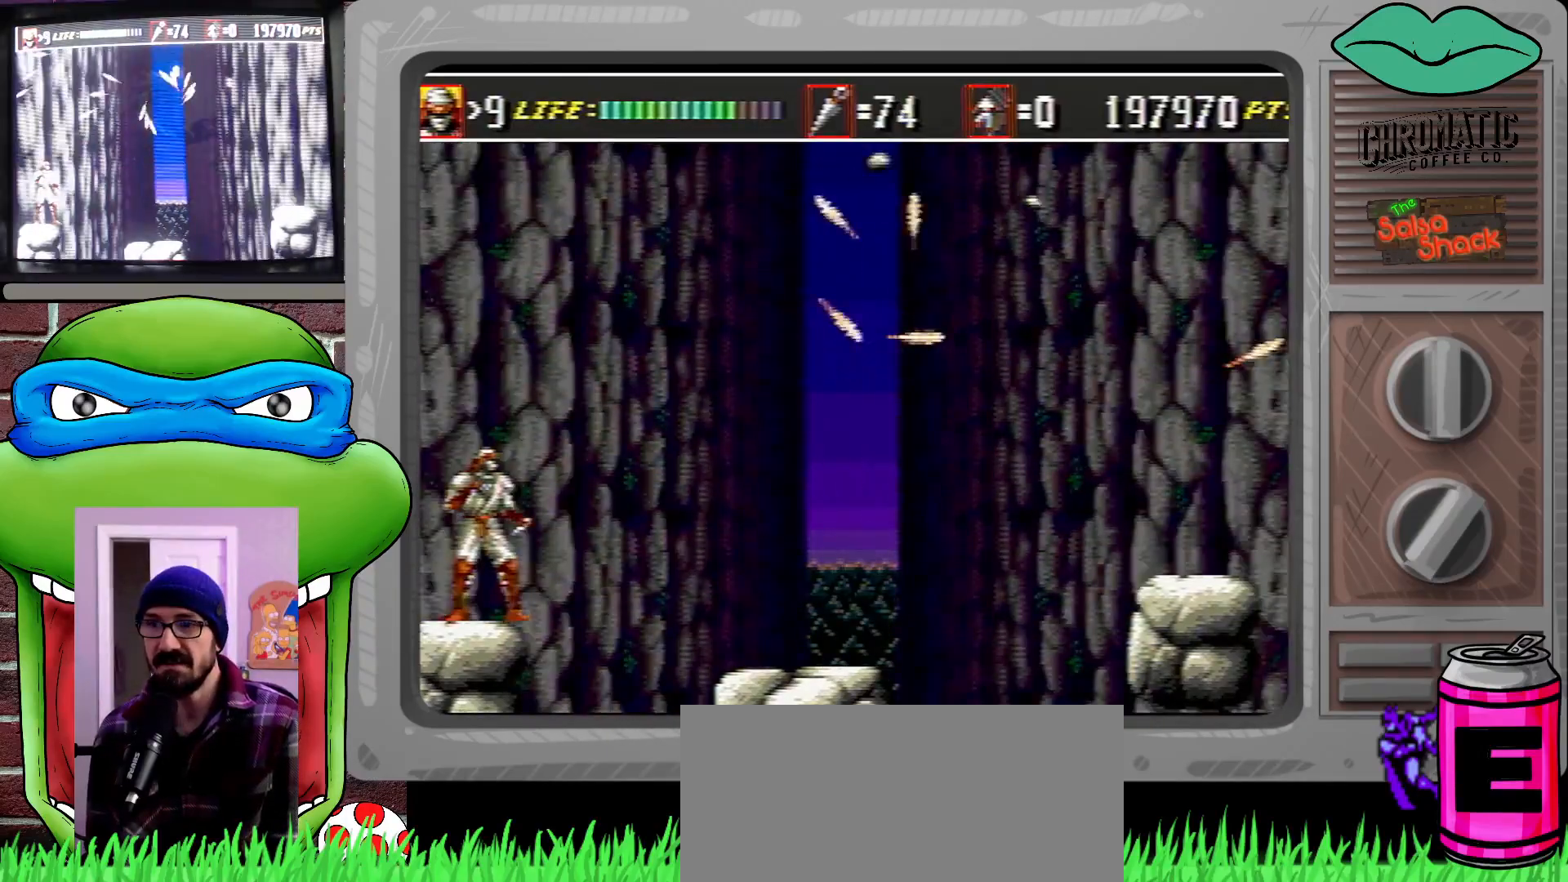
{"buttons": [], "events": []}
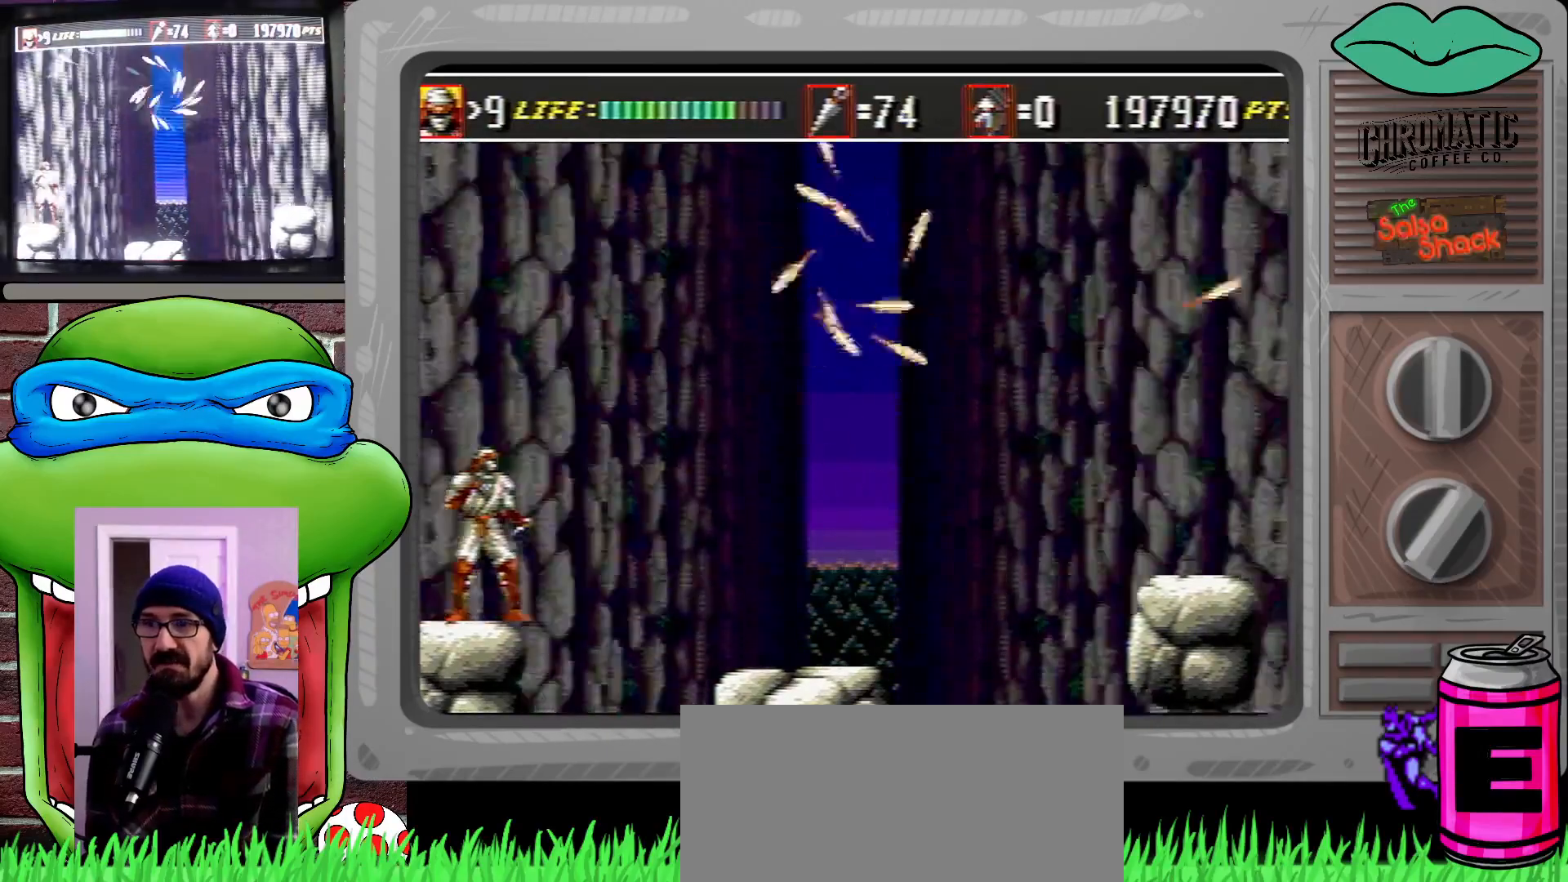
{"buttons": [], "events": []}
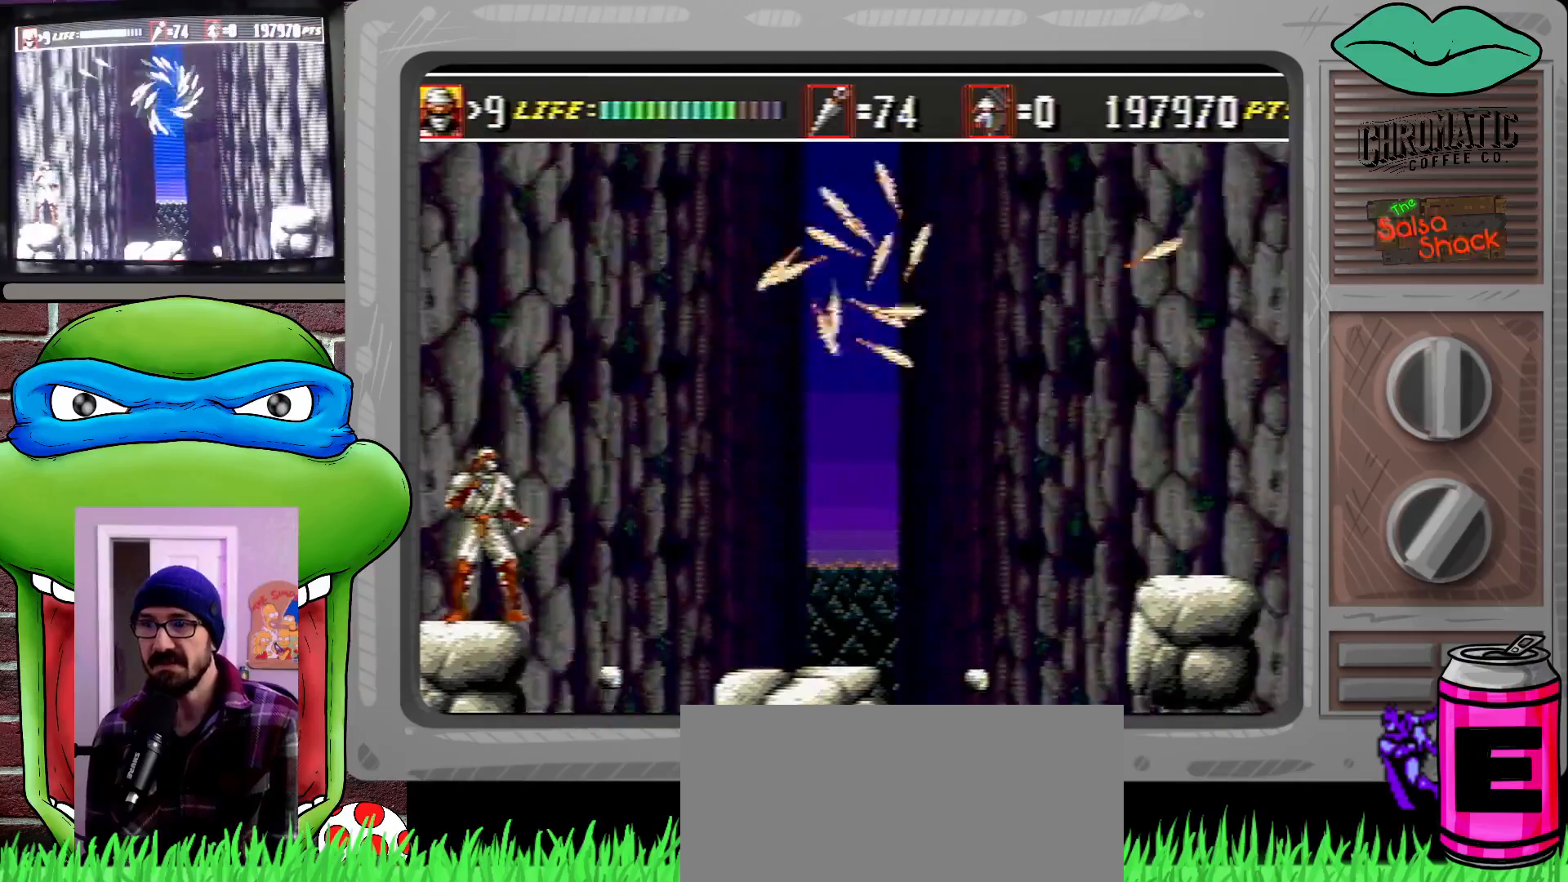
{"buttons": [], "events": []}
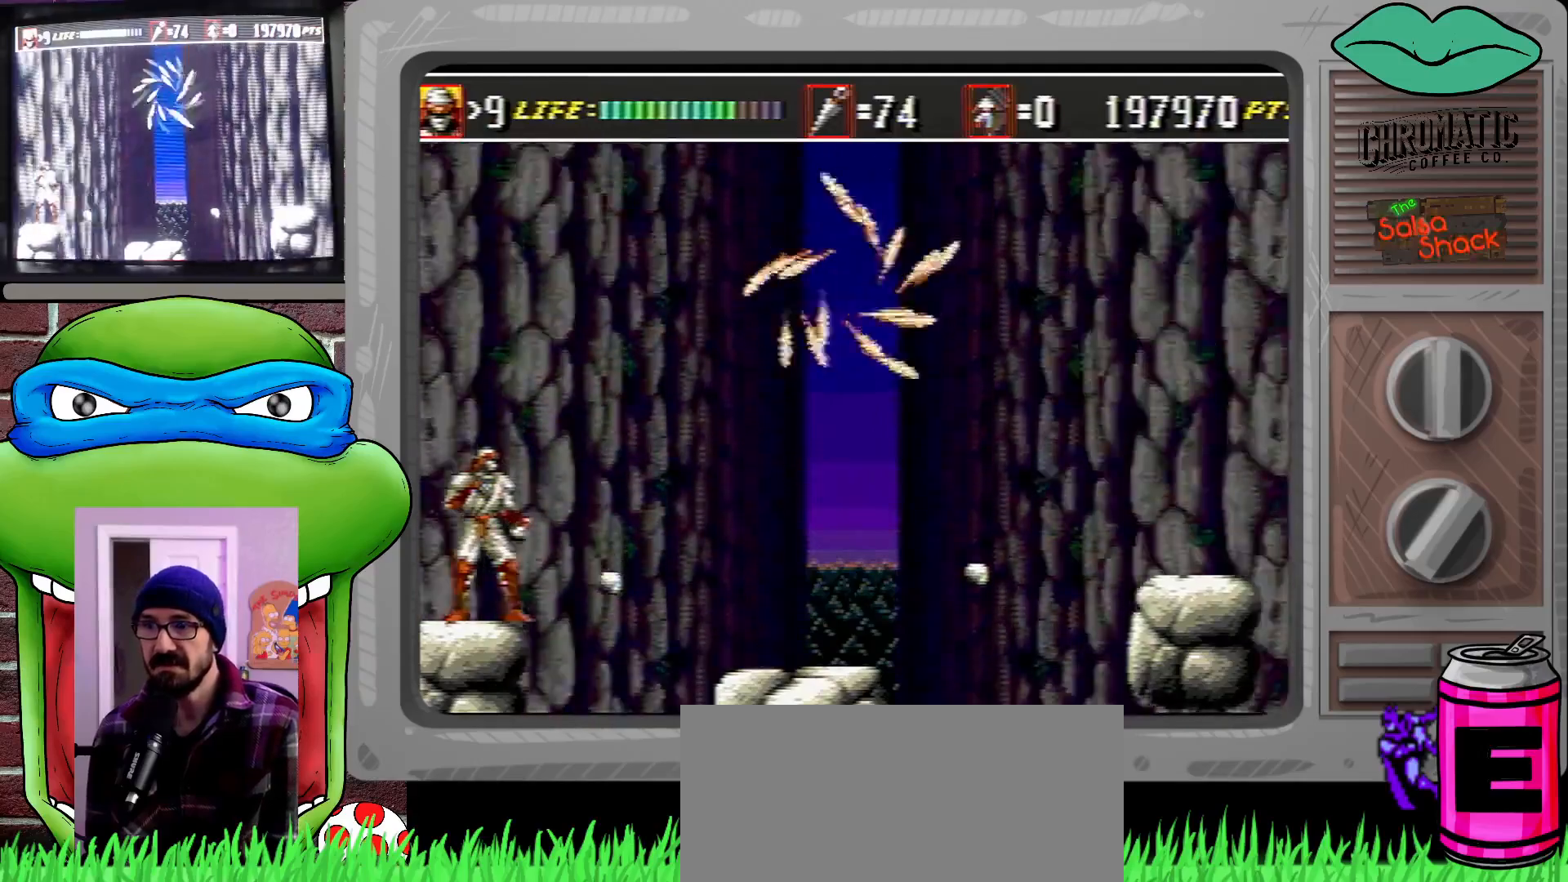
{"buttons": [], "events": []}
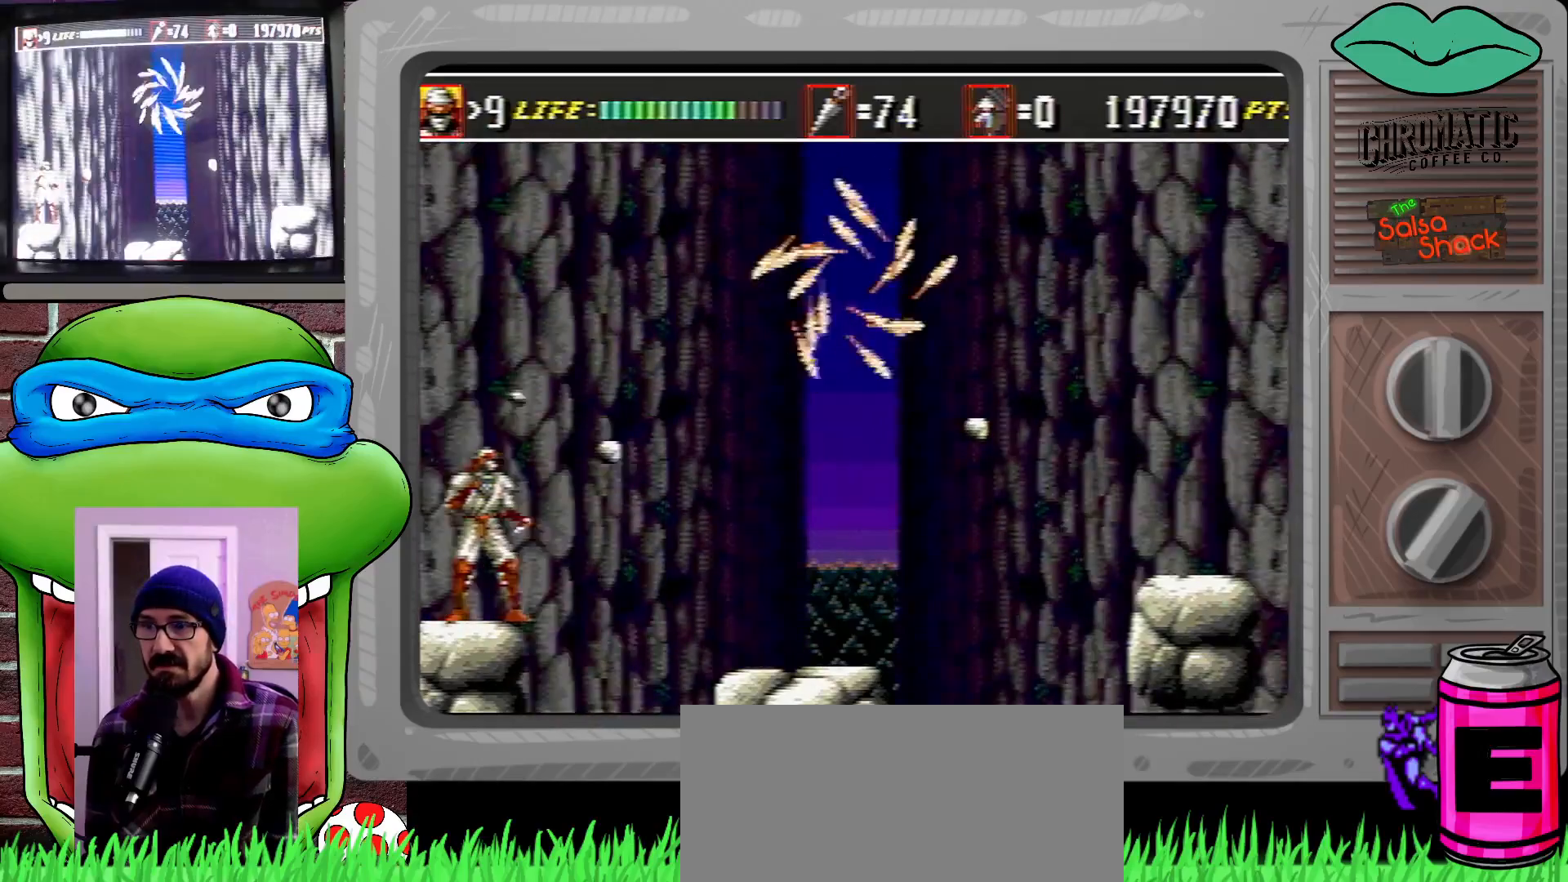
{"buttons": [], "events": [[100, "C", "down"], [233, "C", "up"]]}
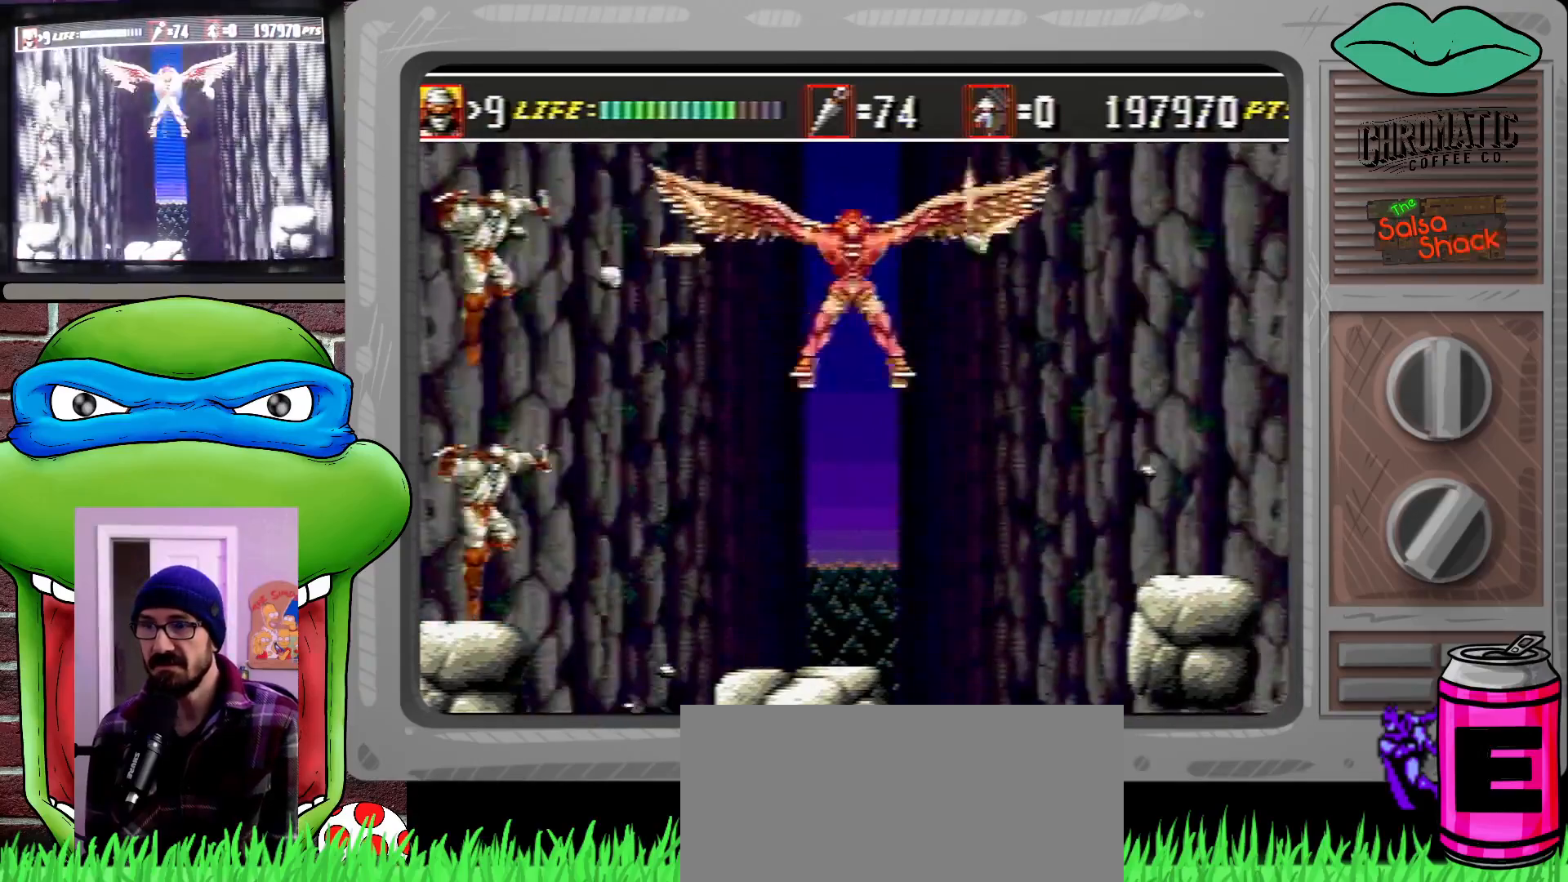
{"buttons": ["B"], "events": [[467, "B", "down"]]}
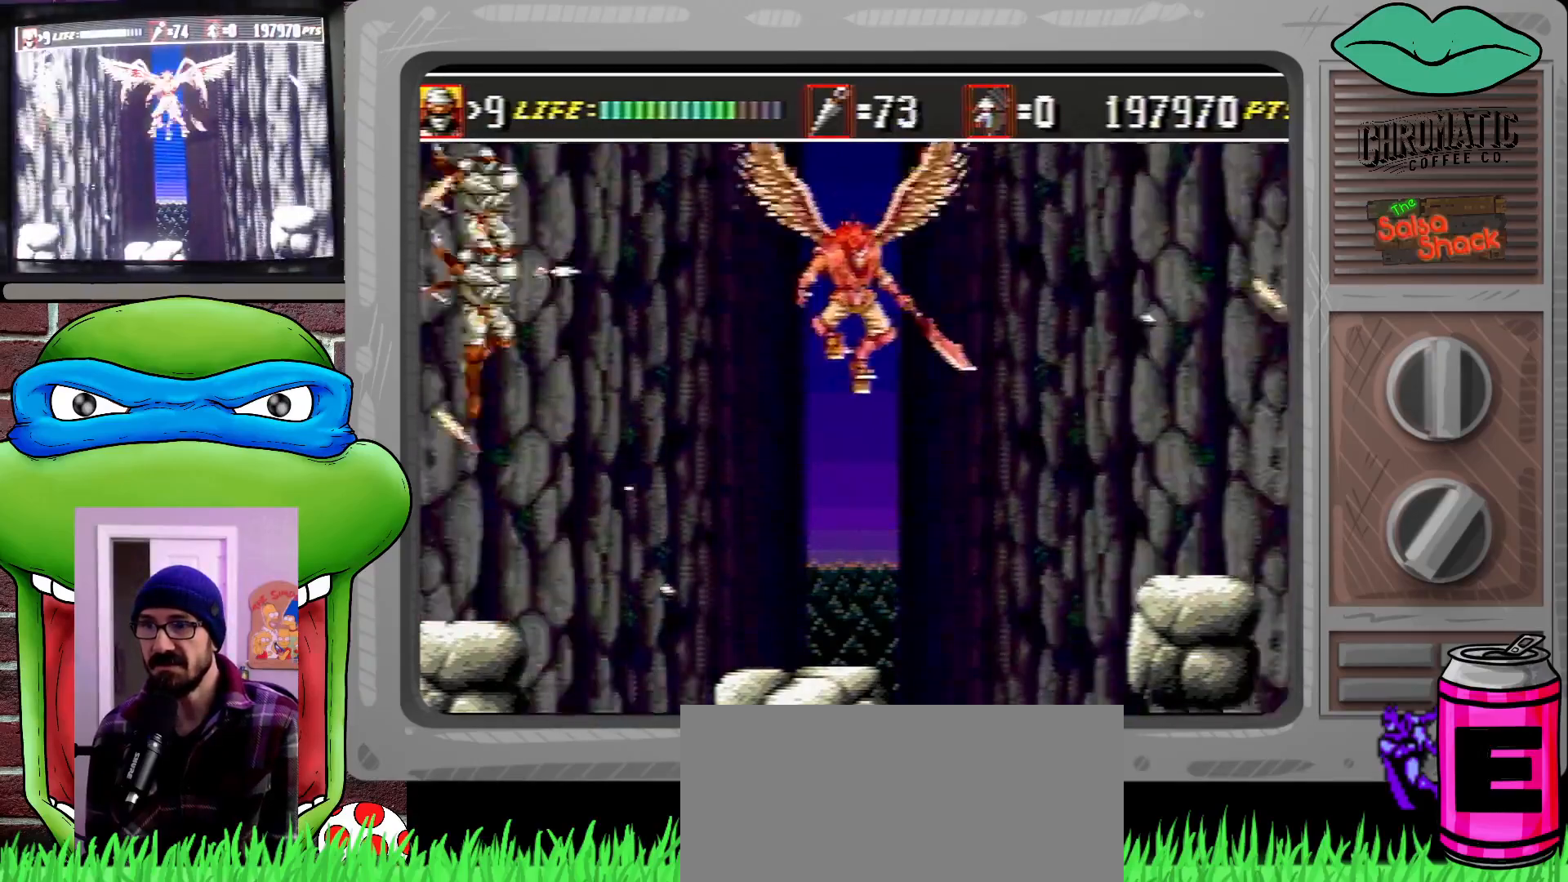
{"buttons": ["C"], "events": [[67, "B", "up"], [400, "C", "down"]]}